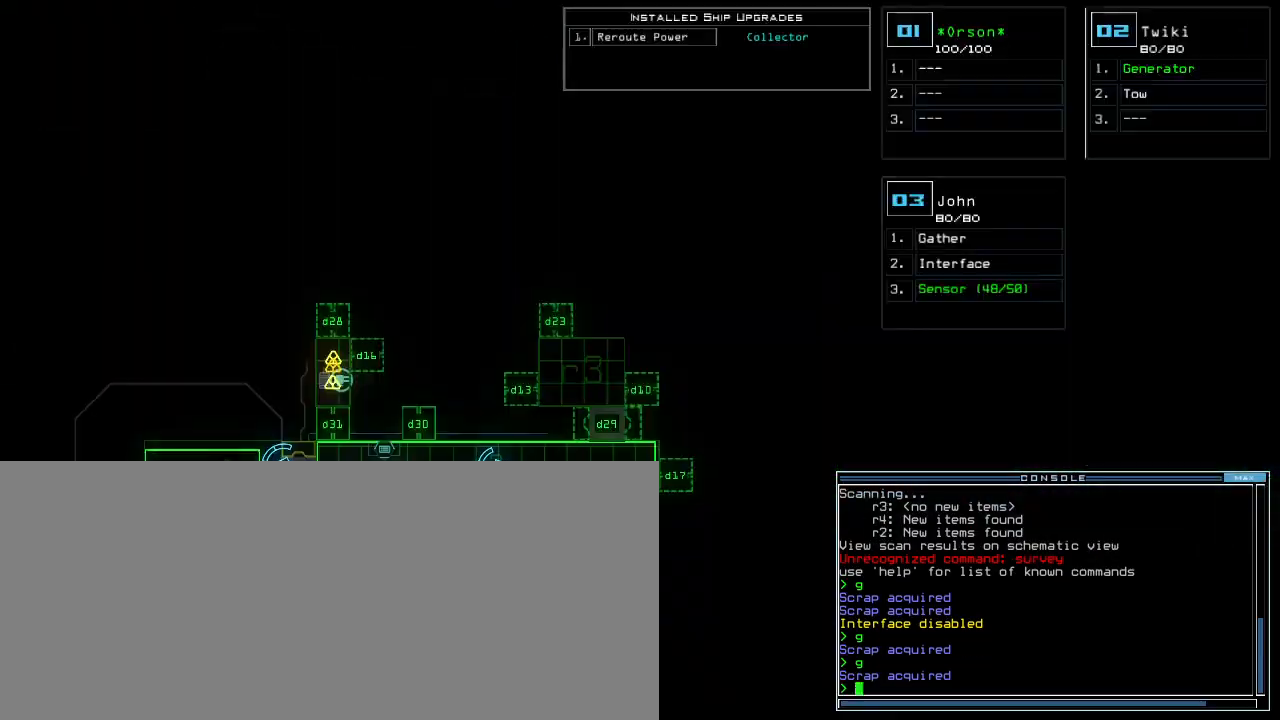
Gameplay with keyboard; each line is a JSON object with the keys held at the frame after it. "events" lists presses ("down") and releases ("up") of ".", "0", "1", "2", "3", "4", "5", "6", "7", "8", "9", "a", "b", "backspace", "c", "caps_lock", "comma", "ctrl_l", "ctrl_r", "d", "down", "e", "equals", "escape", "f", "f8", "g", "h", "i", "j", "k", "l", "left", "m", "minus", "n", "o", "p", "q", "quote", "r", "return", "right", "s", "semicolon", "shift_l", "shift_r", "space", "t", "tab", "tilde", "u", "up", "v", "w", "x", "y" and "z" between this image and that frame as [ms after this image, input, new state], when the widget could be followed in between. No other keys are recorded. Mouse input is not recorded. Not read: other_keys.
{"keys": ["right", "up"], "events": [[120, "right", "down"], [120, "space", "up"], [260, "down", "up"], [380, "up", "down"]]}
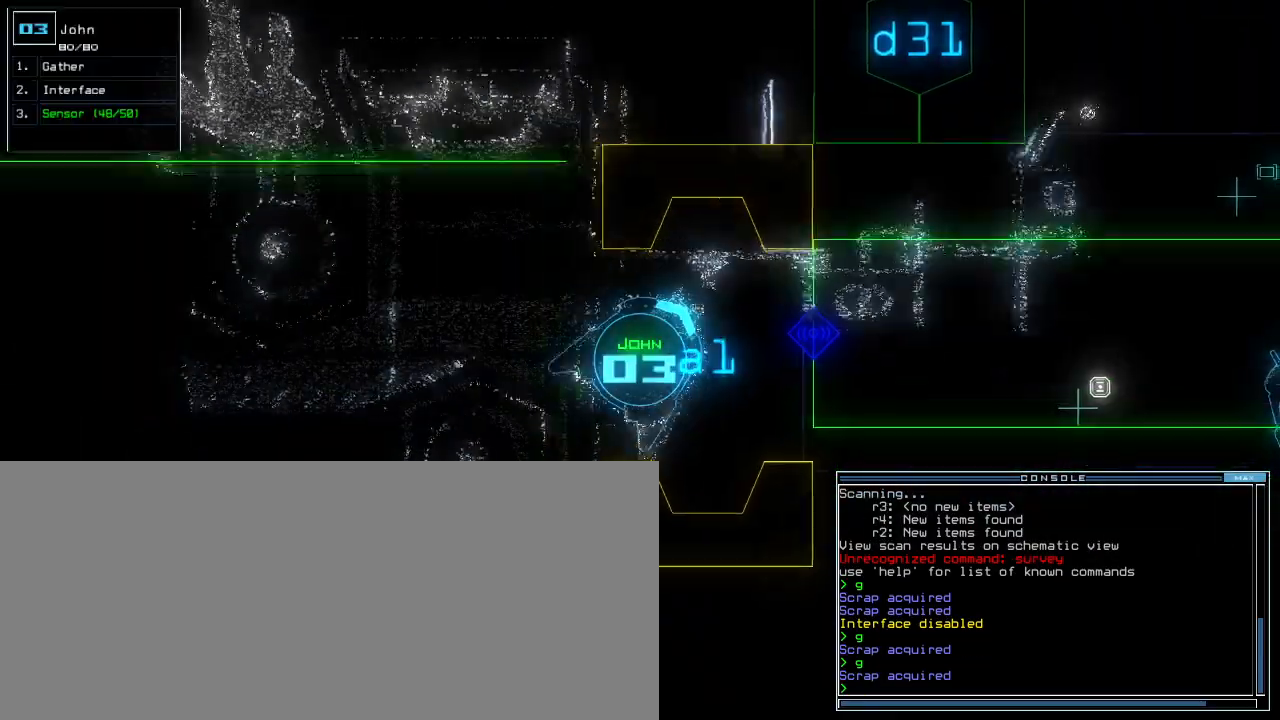
{"keys": ["up"], "events": [[300, "right", "up"]]}
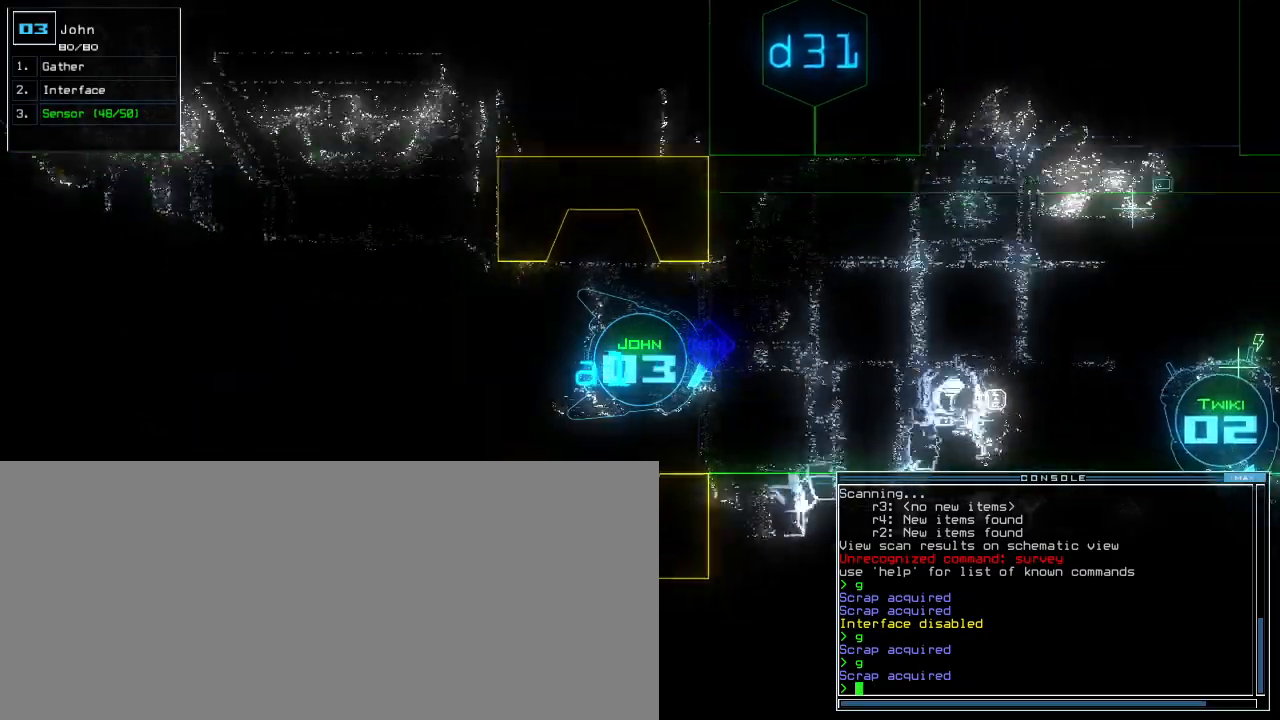
{"keys": ["up"], "events": [[40, "left", "down"], [120, "d", "down"], [140, "left", "up"], [180, "d", "up"], [300, "c", "down"], [400, "c", "up"]]}
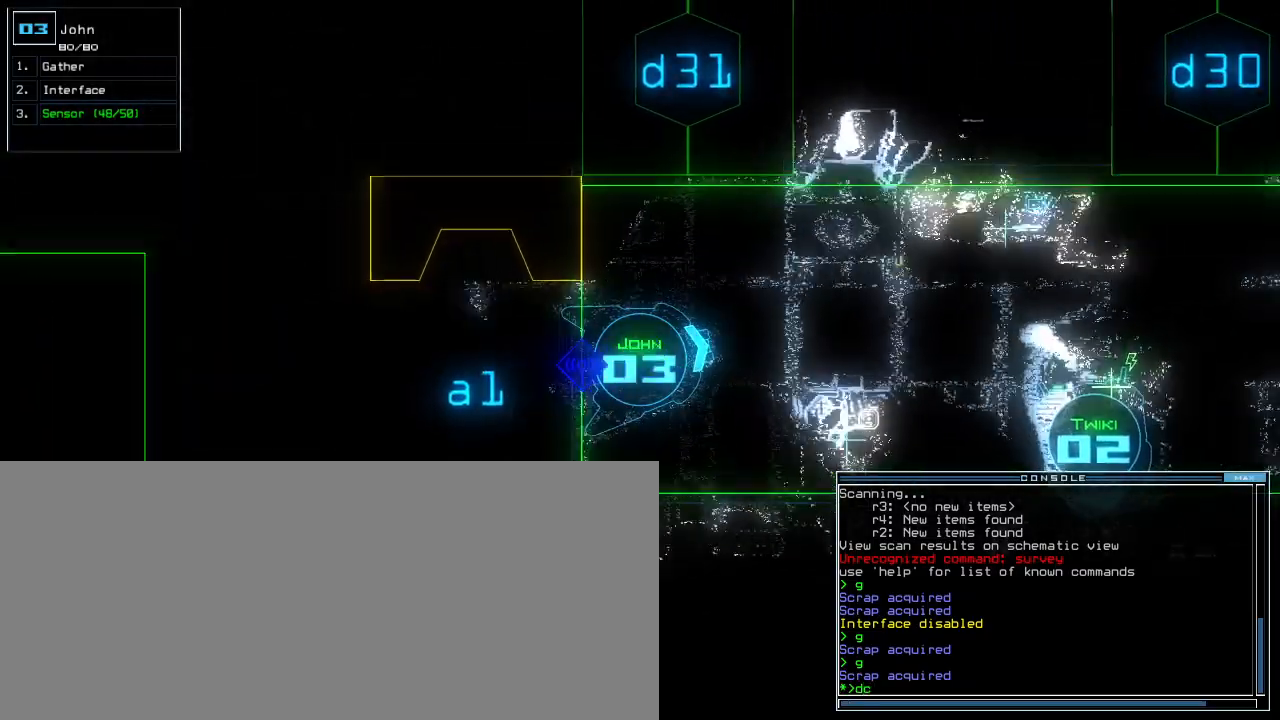
{"keys": ["up"], "events": [[180, "t", "down"], [280, "t", "up"]]}
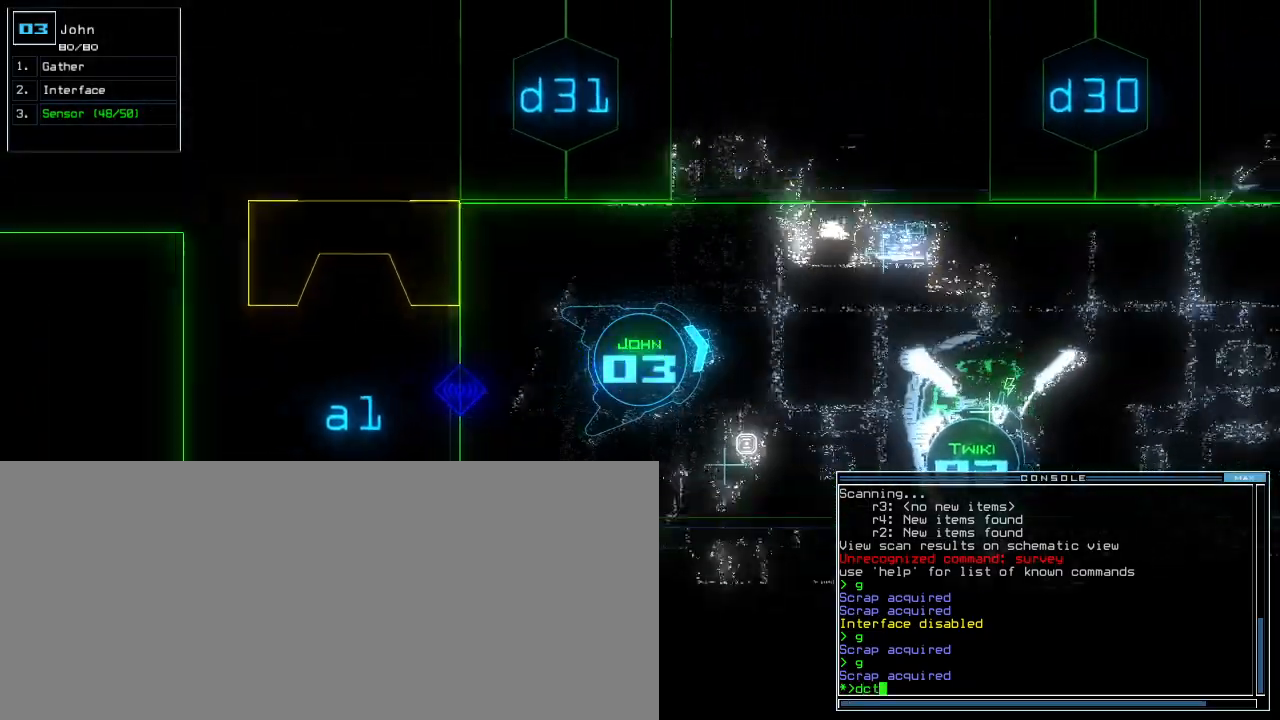
{"keys": [], "events": [[140, "up", "up"], [300, "return", "down"], [360, "return", "up"]]}
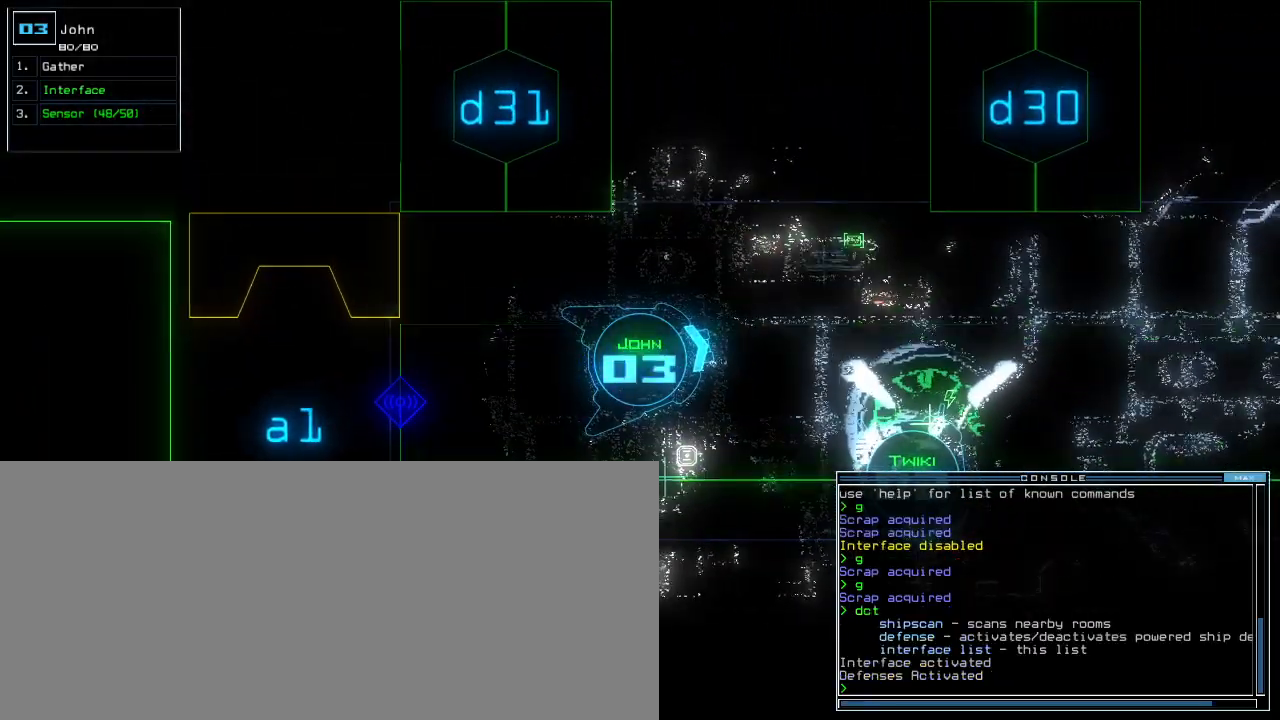
{"keys": [], "events": []}
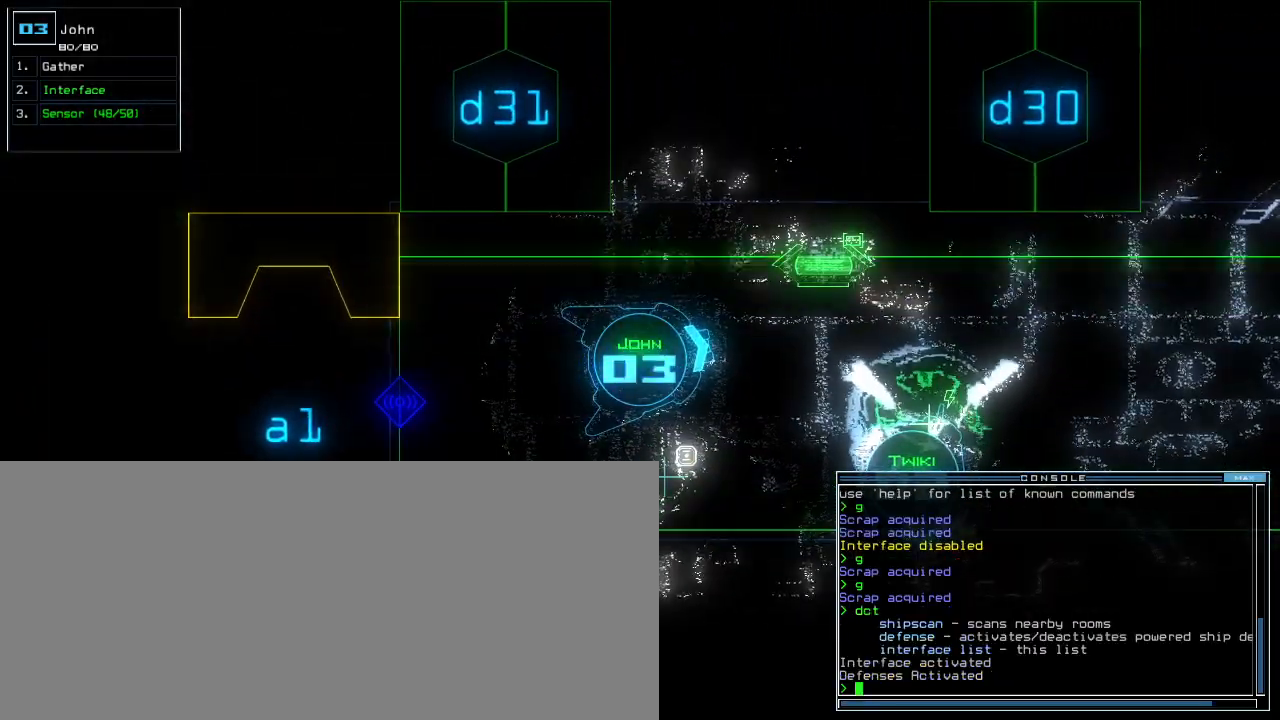
{"keys": [], "events": [[120, "d", "down"], [180, "f", "down"], [240, "d", "up"], [260, "return", "down"], [280, "f", "up"], [320, "return", "up"], [360, "space", "down"], [440, "space", "up"]]}
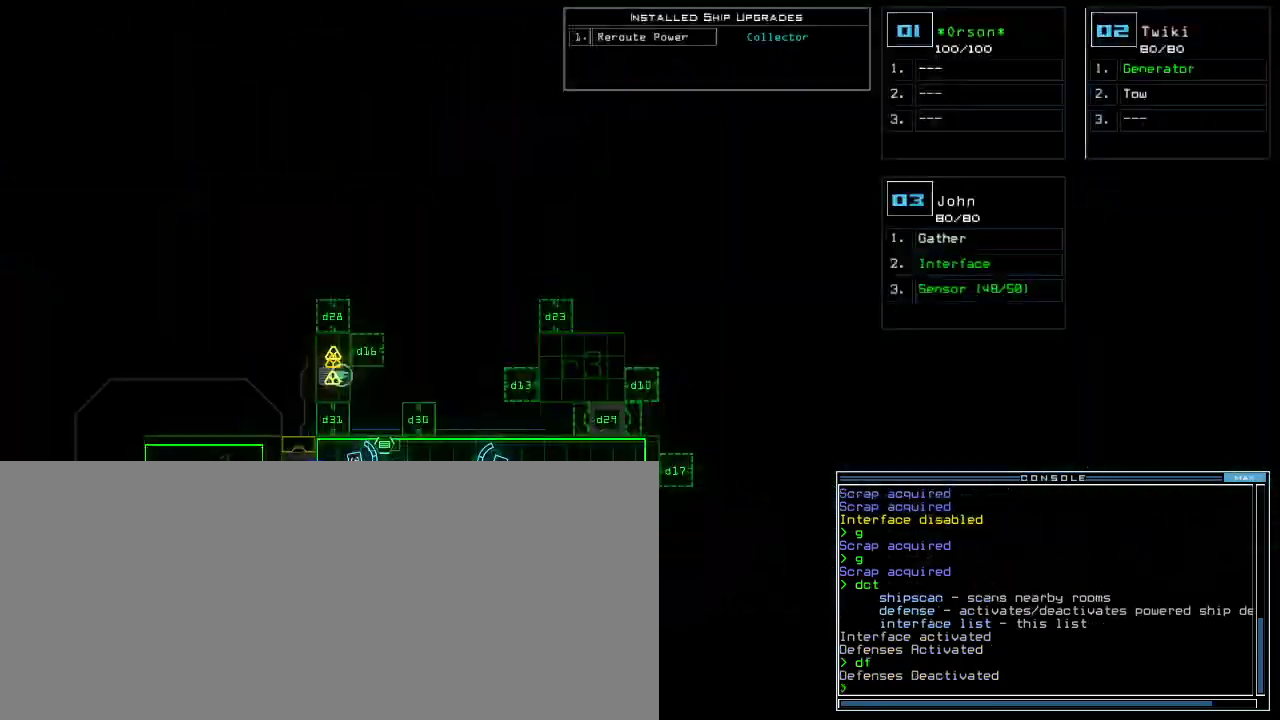
{"keys": ["down", "left"], "events": [[300, "3", "down"], [320, "down", "down"], [360, "left", "down"], [400, "3", "up"]]}
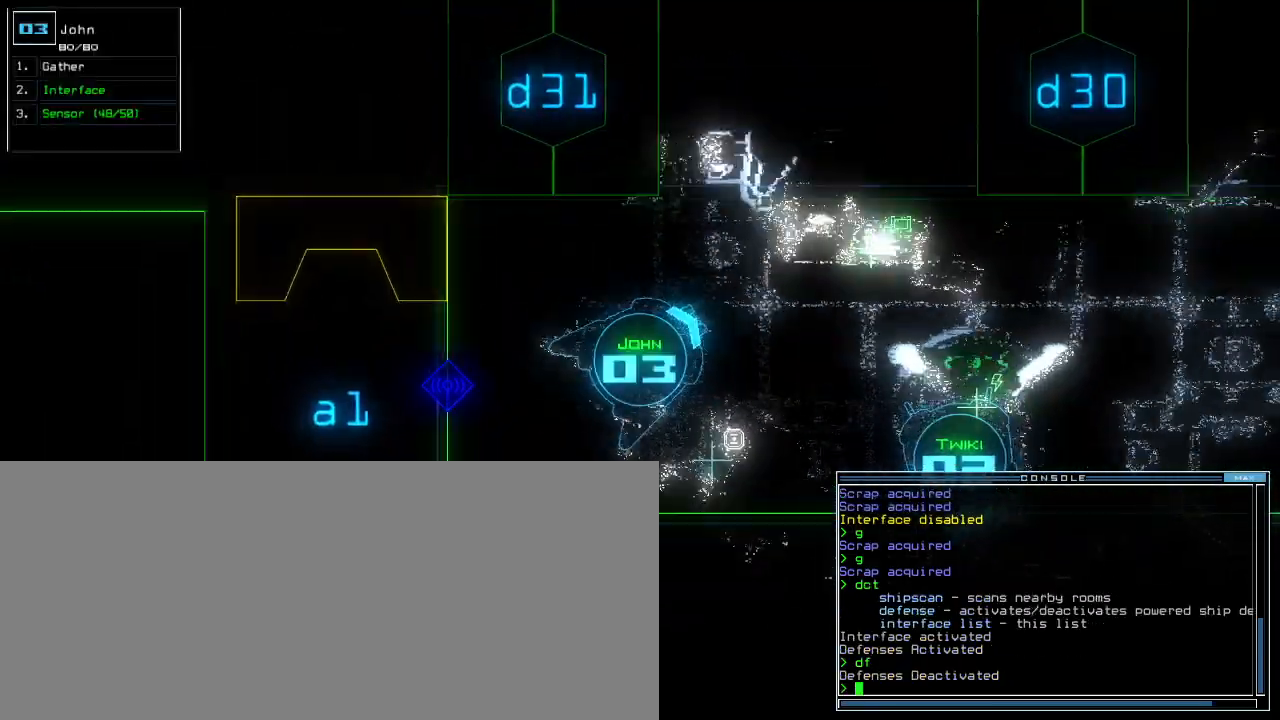
{"keys": ["left", "up"], "events": [[60, "down", "up"], [160, "up", "down"], [320, "d", "down"], [400, "d", "up"]]}
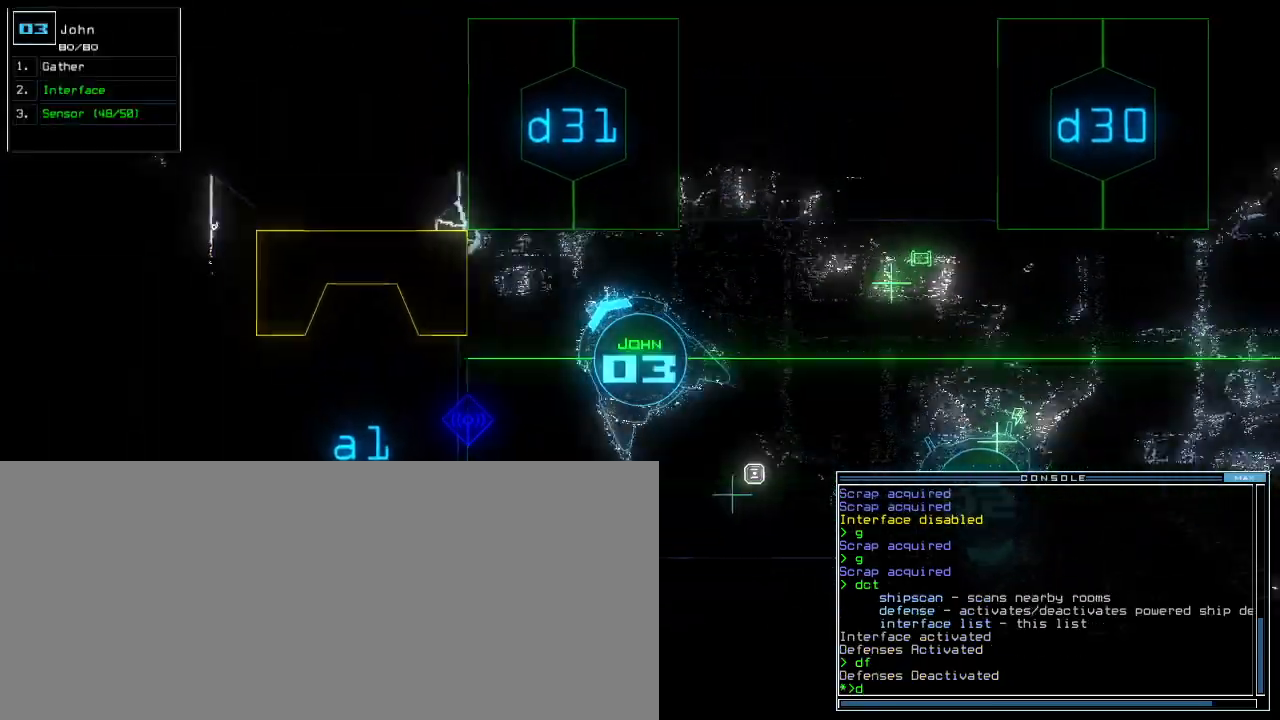
{"keys": ["up"], "events": [[20, "left", "up"], [40, "3", "down"], [120, "3", "up"], [220, "1", "down"], [240, "up", "up"], [300, "1", "up"], [320, "return", "down"], [380, "return", "up"], [500, "up", "down"]]}